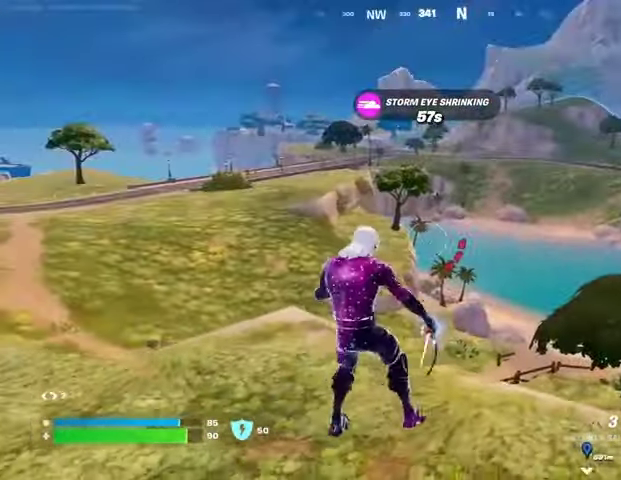
Gameplay with a controller (PlayStation layout); each line is a JSON object with the inputs held at the frame after it. "events" lists button and stick changes between this image and that frame as [ms after this image, input, new state], when the widget could be followed in between.
{"buttons": ["CROSS"], "left_stick": "left", "right_stick": "center", "events": [[500, "CROSS", "down"]]}
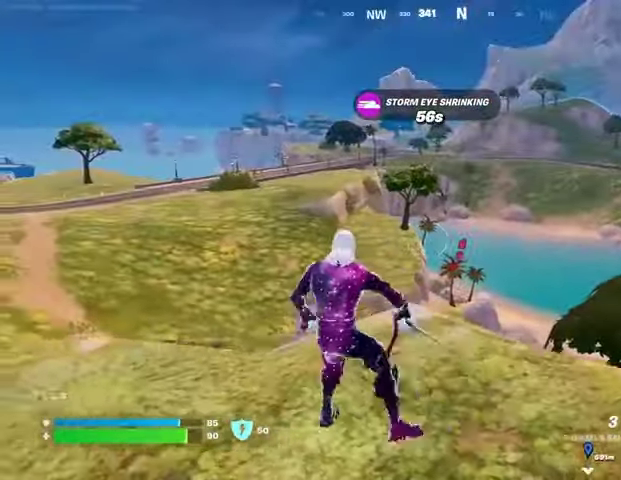
{"buttons": [], "left_stick": "left", "right_stick": "center", "events": [[100, "CROSS", "up"], [100, "right_stick", "left"], [500, "right_stick", "center"]]}
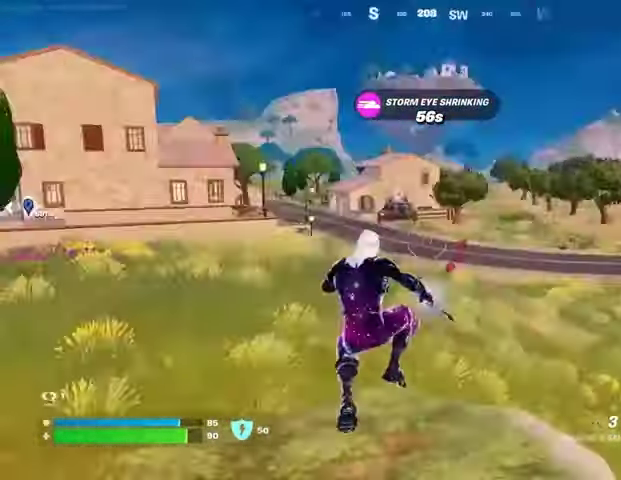
{"buttons": ["CROSS"], "left_stick": "down-left", "right_stick": "center", "events": [[333, "left_stick", "down-left"], [500, "CROSS", "down"]]}
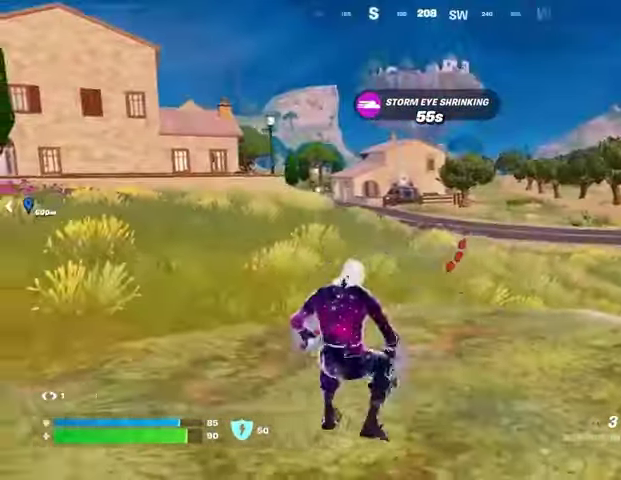
{"buttons": [], "left_stick": "right", "right_stick": "center", "events": [[67, "CROSS", "up"], [133, "left_stick", "right"]]}
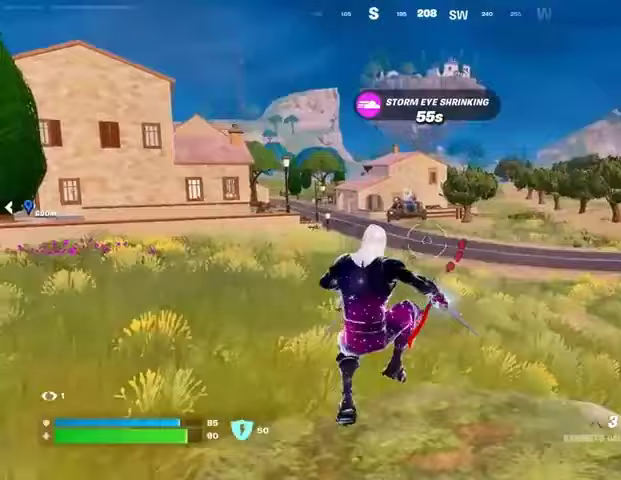
{"buttons": [], "left_stick": "up-right", "right_stick": "center", "events": [[100, "left_stick", "up-right"]]}
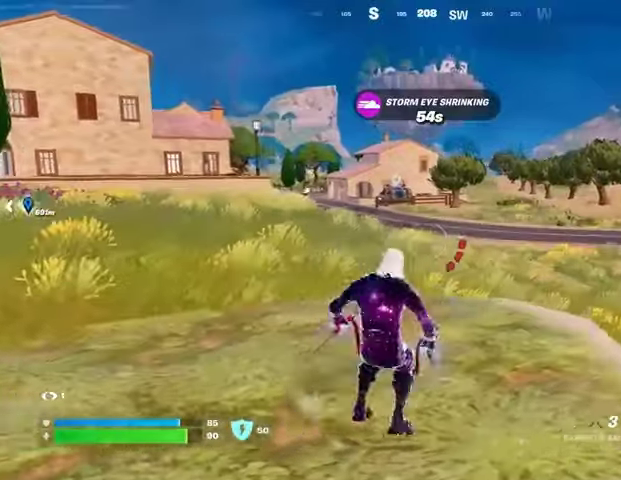
{"buttons": [], "left_stick": "up", "right_stick": "center", "events": [[367, "left_stick", "up"]]}
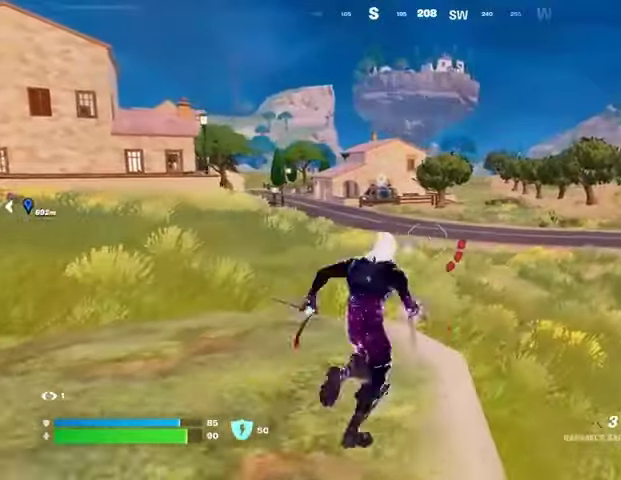
{"buttons": [], "left_stick": "left", "right_stick": "center", "events": [[67, "left_stick", "up-left"], [100, "L3", "down"], [133, "right_stick", "right"], [167, "L3", "up"], [267, "left_stick", "left"], [433, "right_stick", "center"]]}
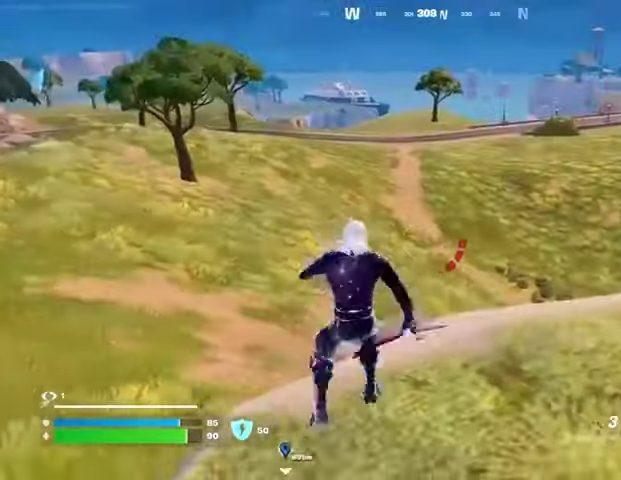
{"buttons": [], "left_stick": "right", "right_stick": "center", "events": [[100, "left_stick", "down"], [433, "left_stick", "right"]]}
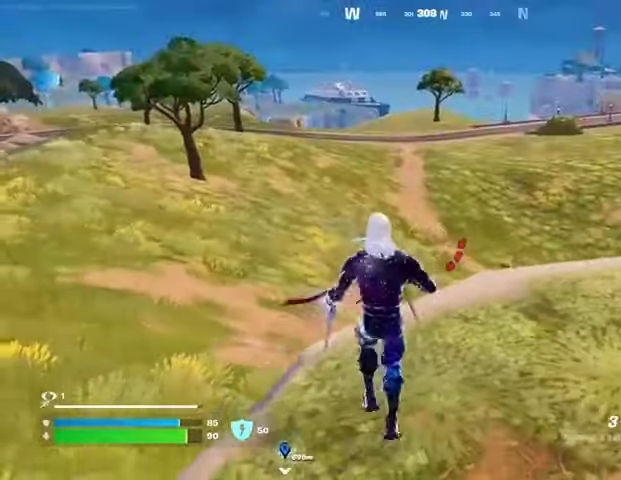
{"buttons": [], "left_stick": "right", "right_stick": "left", "events": [[400, "right_stick", "left"]]}
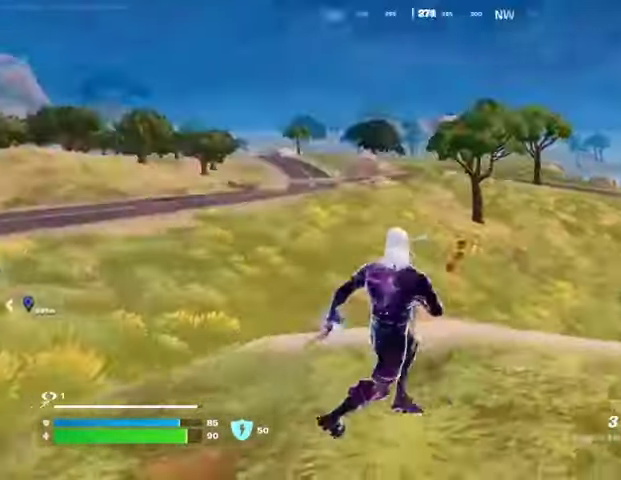
{"buttons": [], "left_stick": "left", "right_stick": "left", "events": [[67, "right_stick", "center"], [167, "left_stick", "down-right"], [200, "right_stick", "left"], [367, "left_stick", "left"]]}
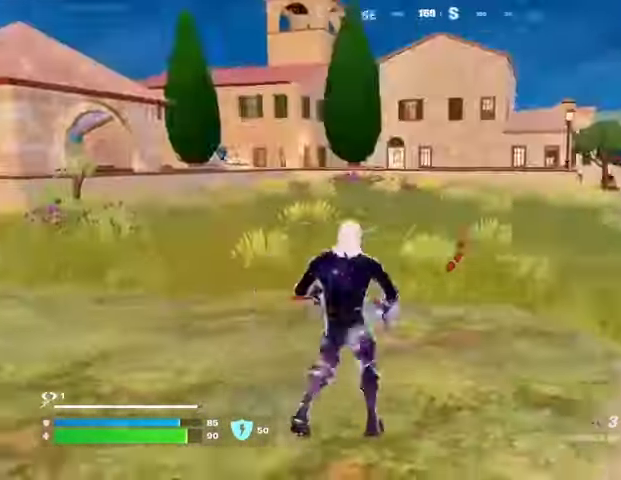
{"buttons": [], "left_stick": "up-left", "right_stick": "center", "events": [[33, "right_stick", "center"], [233, "right_stick", "left"], [333, "left_stick", "up-left"], [333, "right_stick", "center"]]}
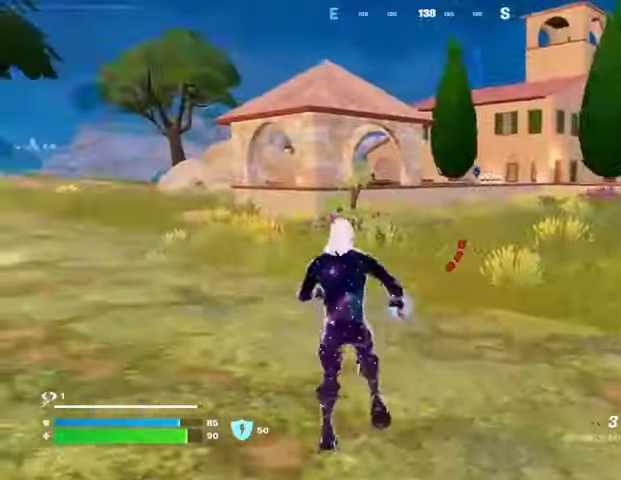
{"buttons": [], "left_stick": "up-left", "right_stick": "center", "events": [[67, "CROSS", "down"], [133, "CROSS", "up"]]}
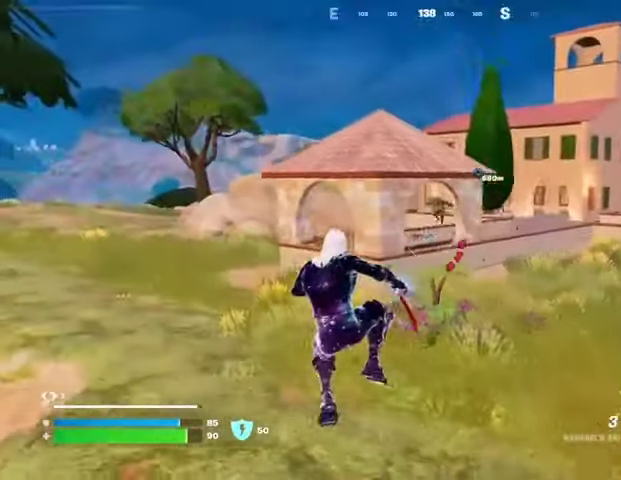
{"buttons": [], "left_stick": "up-left", "right_stick": "left", "events": [[267, "right_stick", "left"]]}
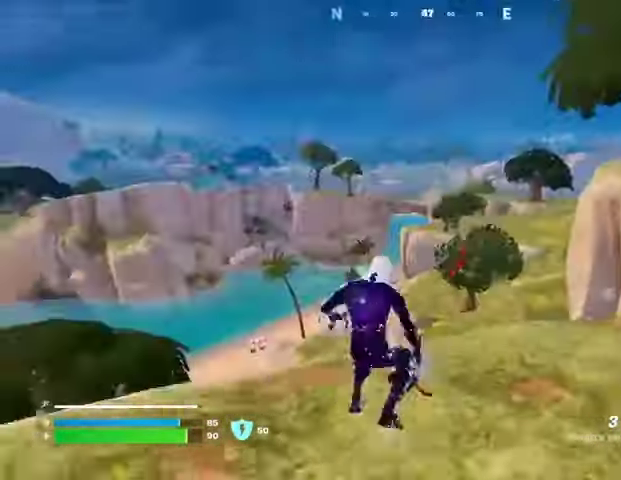
{"buttons": [], "left_stick": "down", "right_stick": "center", "events": [[67, "right_stick", "right"], [200, "left_stick", "down-left"], [267, "left_stick", "down"], [367, "right_stick", "center"]]}
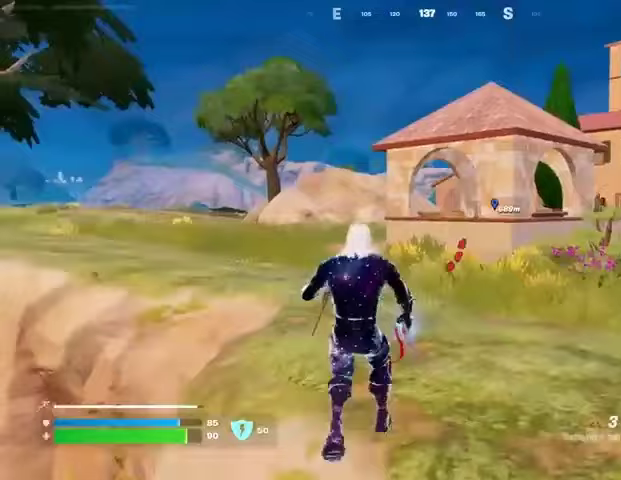
{"buttons": [], "left_stick": "right", "right_stick": "center", "events": [[100, "left_stick", "down-right"], [367, "left_stick", "right"]]}
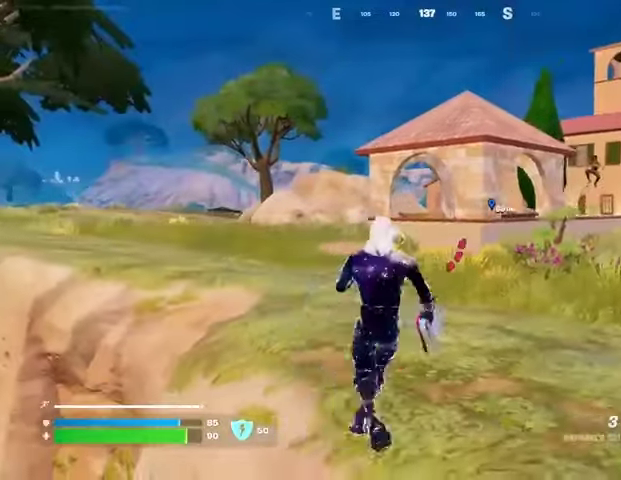
{"buttons": [], "left_stick": "down", "right_stick": "center", "events": [[200, "CROSS", "down"], [267, "CROSS", "up"], [267, "left_stick", "down"]]}
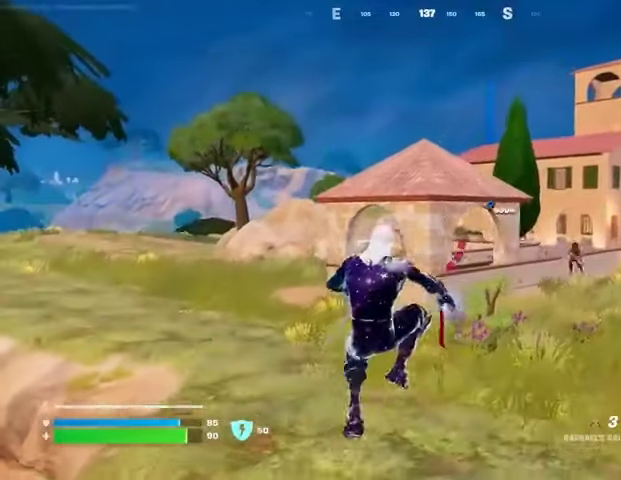
{"buttons": [], "left_stick": "down", "right_stick": "center", "events": [[200, "CROSS", "down"], [267, "CROSS", "up"]]}
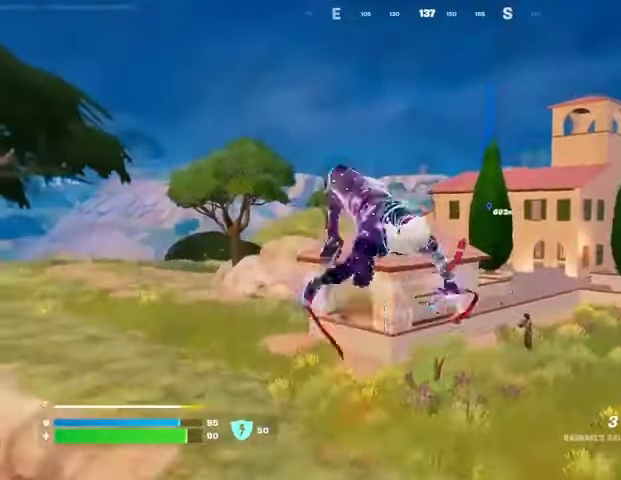
{"buttons": [], "left_stick": "down", "right_stick": "center", "events": []}
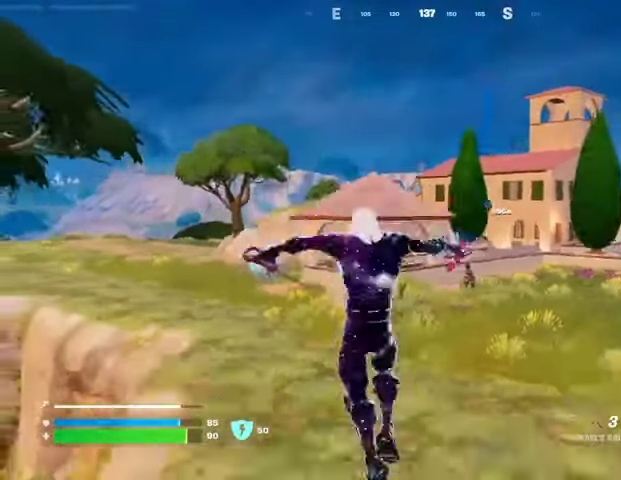
{"buttons": [], "left_stick": "right", "right_stick": "right", "events": [[233, "right_stick", "up-right"], [367, "L2", "down"], [433, "left_stick", "right"], [467, "L2", "up"], [467, "right_stick", "right"]]}
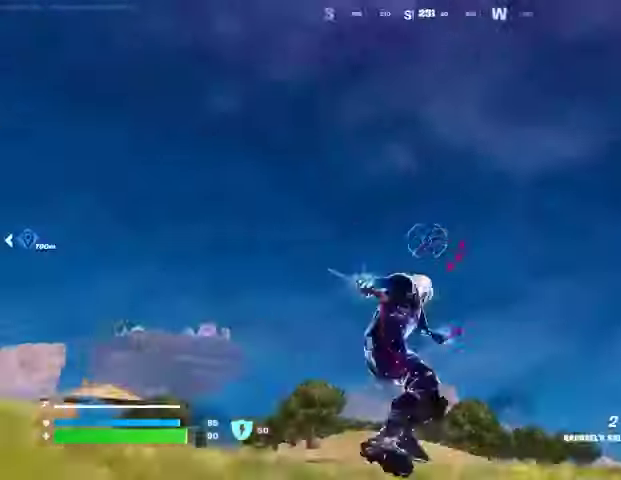
{"buttons": [], "left_stick": "up-left", "right_stick": "left", "events": [[67, "left_stick", "up"], [133, "right_stick", "center"], [200, "left_stick", "up-left"], [300, "right_stick", "left"]]}
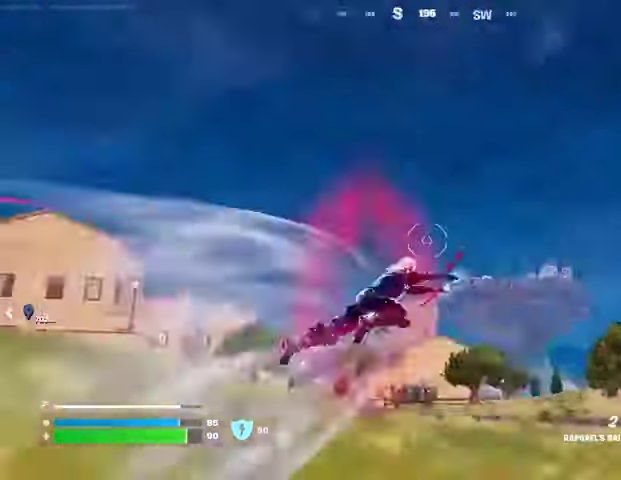
{"buttons": [], "left_stick": "up-right", "right_stick": "center", "events": [[67, "left_stick", "up-right"], [200, "right_stick", "down-left"], [433, "right_stick", "center"]]}
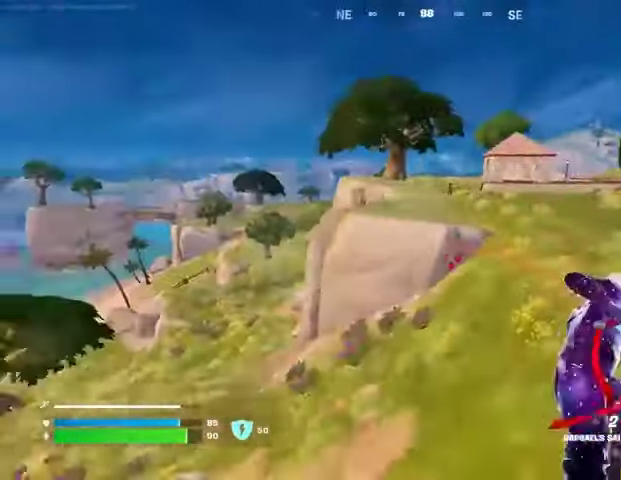
{"buttons": [], "left_stick": "up-right", "right_stick": "center", "events": [[167, "right_stick", "up"], [200, "R1", "down"], [267, "R1", "up"], [267, "right_stick", "left"], [333, "right_stick", "center"]]}
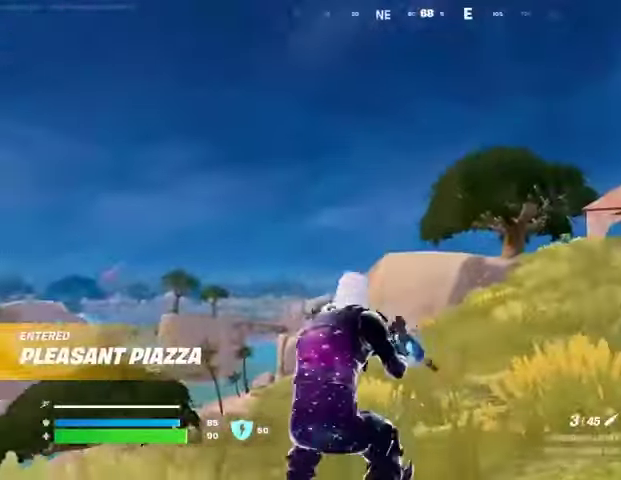
{"buttons": ["L2"], "left_stick": "down", "right_stick": "up", "events": [[67, "right_stick", "right"], [100, "L2", "down"], [167, "right_stick", "down-left"], [233, "right_stick", "center"], [267, "left_stick", "left"], [400, "left_stick", "down"], [433, "right_stick", "up"]]}
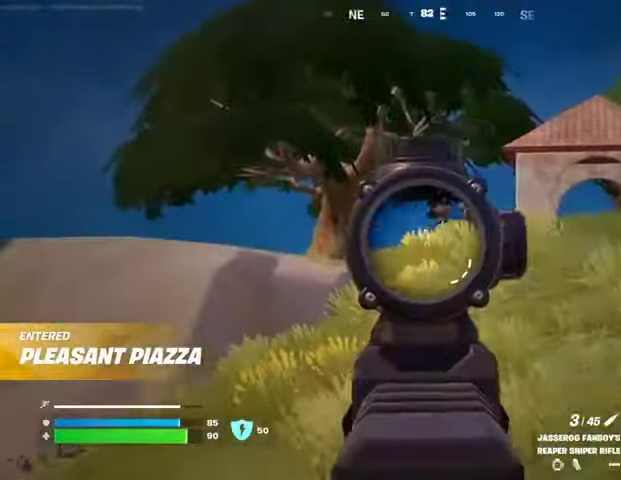
{"buttons": ["L2"], "left_stick": "center", "right_stick": "right", "events": [[67, "right_stick", "up-right"], [200, "left_stick", "up-right"], [267, "left_stick", "up"], [333, "right_stick", "center"], [367, "left_stick", "center"], [500, "right_stick", "right"]]}
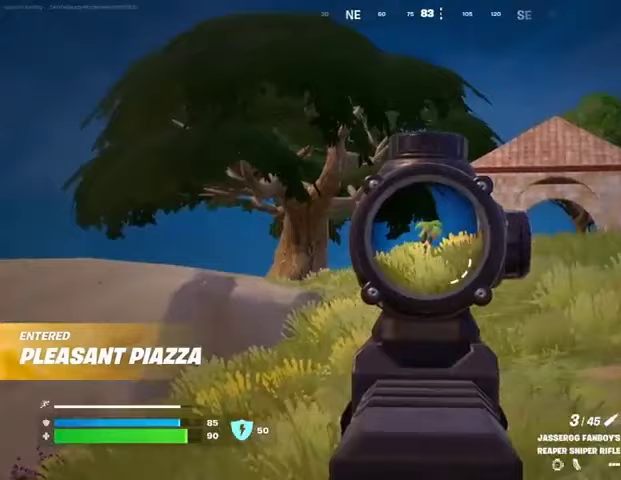
{"buttons": ["L2"], "left_stick": "up-left", "right_stick": "up-right", "events": [[67, "left_stick", "right"], [167, "left_stick", "center"], [300, "left_stick", "right"], [400, "right_stick", "up-right"], [500, "left_stick", "up-left"]]}
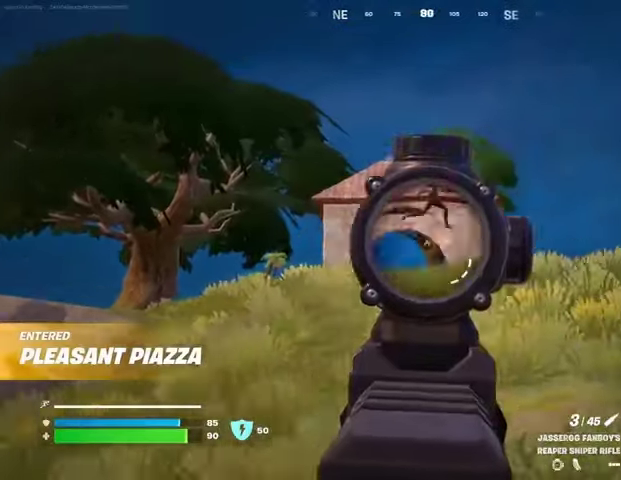
{"buttons": [], "left_stick": "up-left", "right_stick": "left", "events": [[233, "L2", "up"], [233, "L3", "down"], [233, "R2", "down"], [233, "right_stick", "up-left"], [267, "R2", "up"], [333, "L3", "up"], [400, "right_stick", "left"]]}
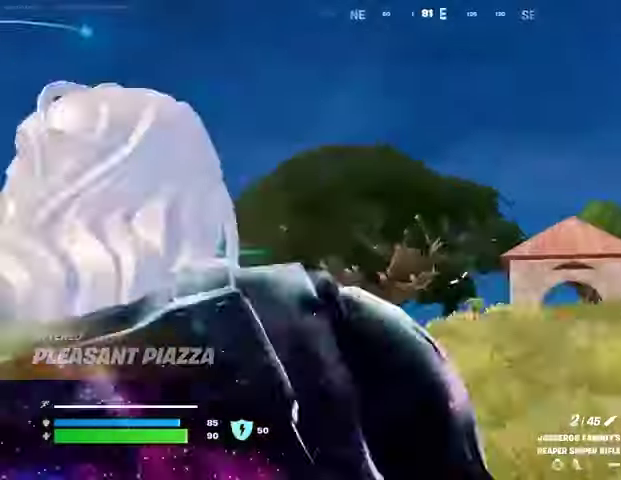
{"buttons": [], "left_stick": "up-left", "right_stick": "right", "events": [[300, "right_stick", "right"], [333, "left_stick", "up"], [433, "left_stick", "up-left"]]}
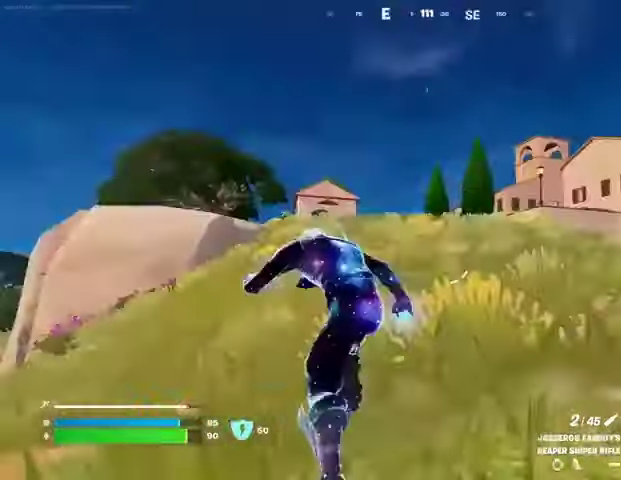
{"buttons": ["DPAD_UP"], "left_stick": "center", "right_stick": "center", "events": [[33, "right_stick", "center"], [167, "left_stick", "left"], [300, "R3", "down"], [367, "R3", "up"], [367, "left_stick", "center"], [433, "DPAD_UP", "down"]]}
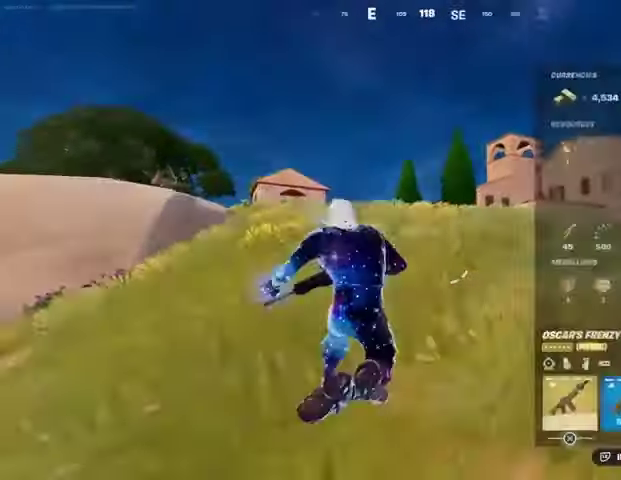
{"buttons": [], "left_stick": "center", "right_stick": "center", "events": [[33, "DPAD_UP", "up"], [133, "DPAD_UP", "down"], [167, "DPAD_UP", "up"], [267, "DPAD_UP", "down"], [333, "DPAD_UP", "up"]]}
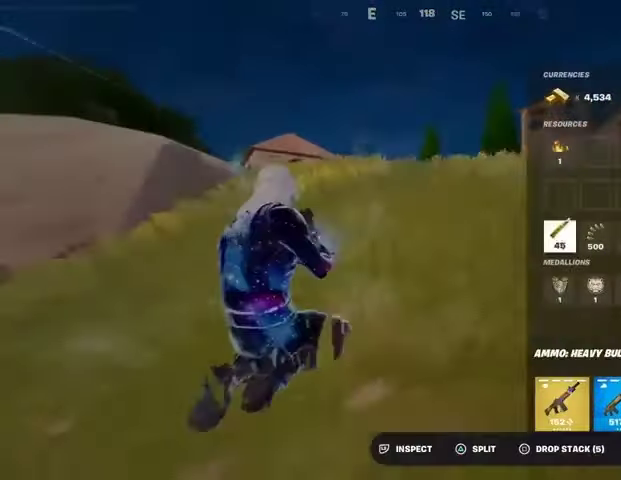
{"buttons": [], "left_stick": "left", "right_stick": "center", "events": [[133, "DPAD_UP", "down"], [233, "DPAD_UP", "up"], [267, "SQUARE", "down"], [333, "SQUARE", "up"], [400, "CIRCLE", "down"], [467, "CIRCLE", "up"], [467, "left_stick", "left"]]}
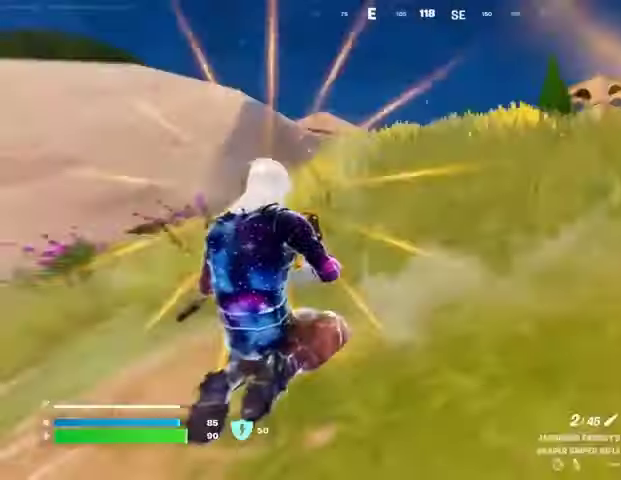
{"buttons": [], "left_stick": "right", "right_stick": "right", "events": [[200, "CROSS", "down"], [267, "CROSS", "up"], [367, "left_stick", "down"], [400, "right_stick", "right"], [467, "left_stick", "right"]]}